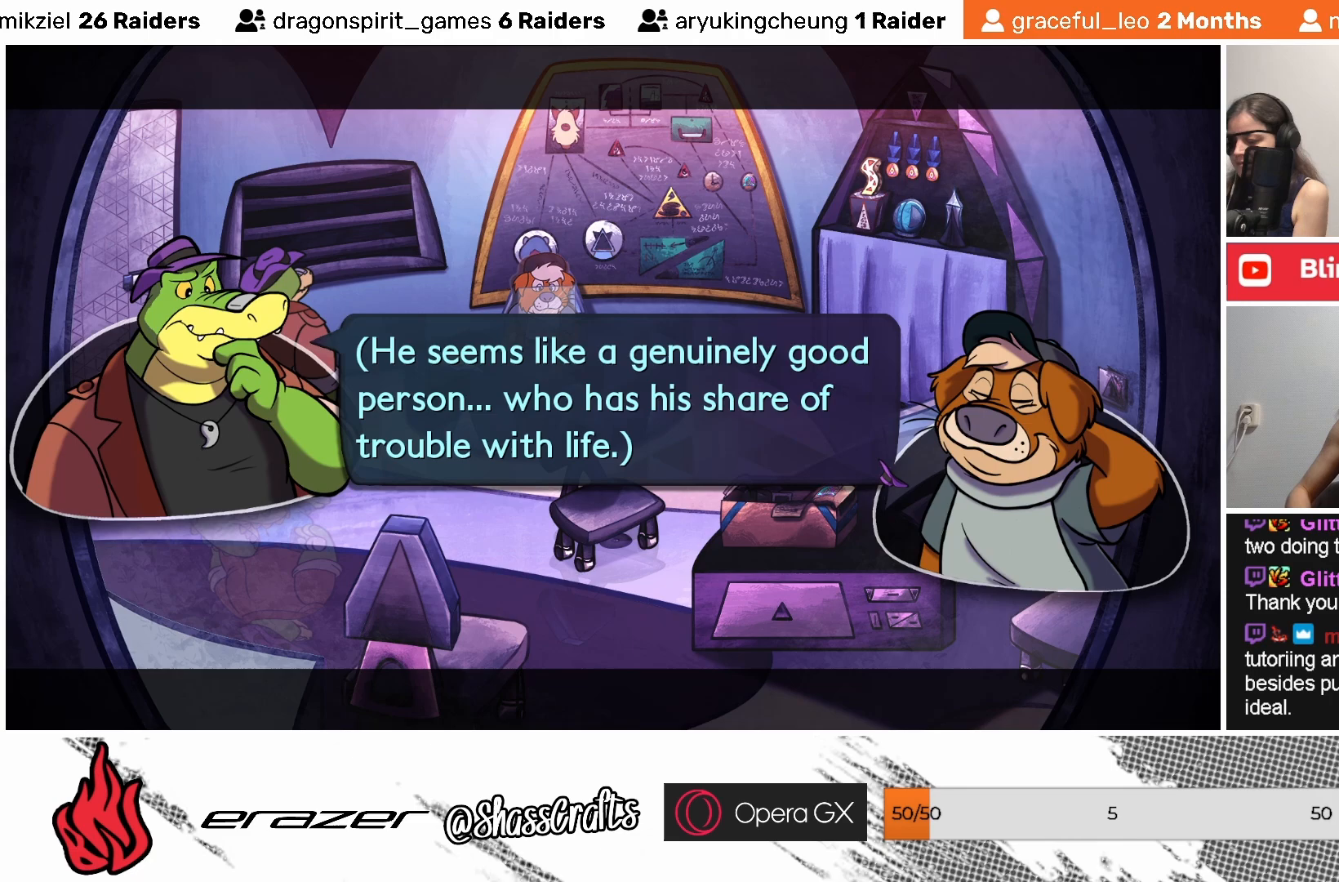
Gameplay with a controller (PlayStation layout); each line is a JSON object with the inputs held at the frame after it. "events" lists button and stick changes between this image and that frame as [ms after this image, input, new state], when the widget could be followed in between. Not read: right_stick.
{"buttons": [], "left_stick": "center", "events": [[33, "CROSS", "down"], [133, "CROSS", "up"]]}
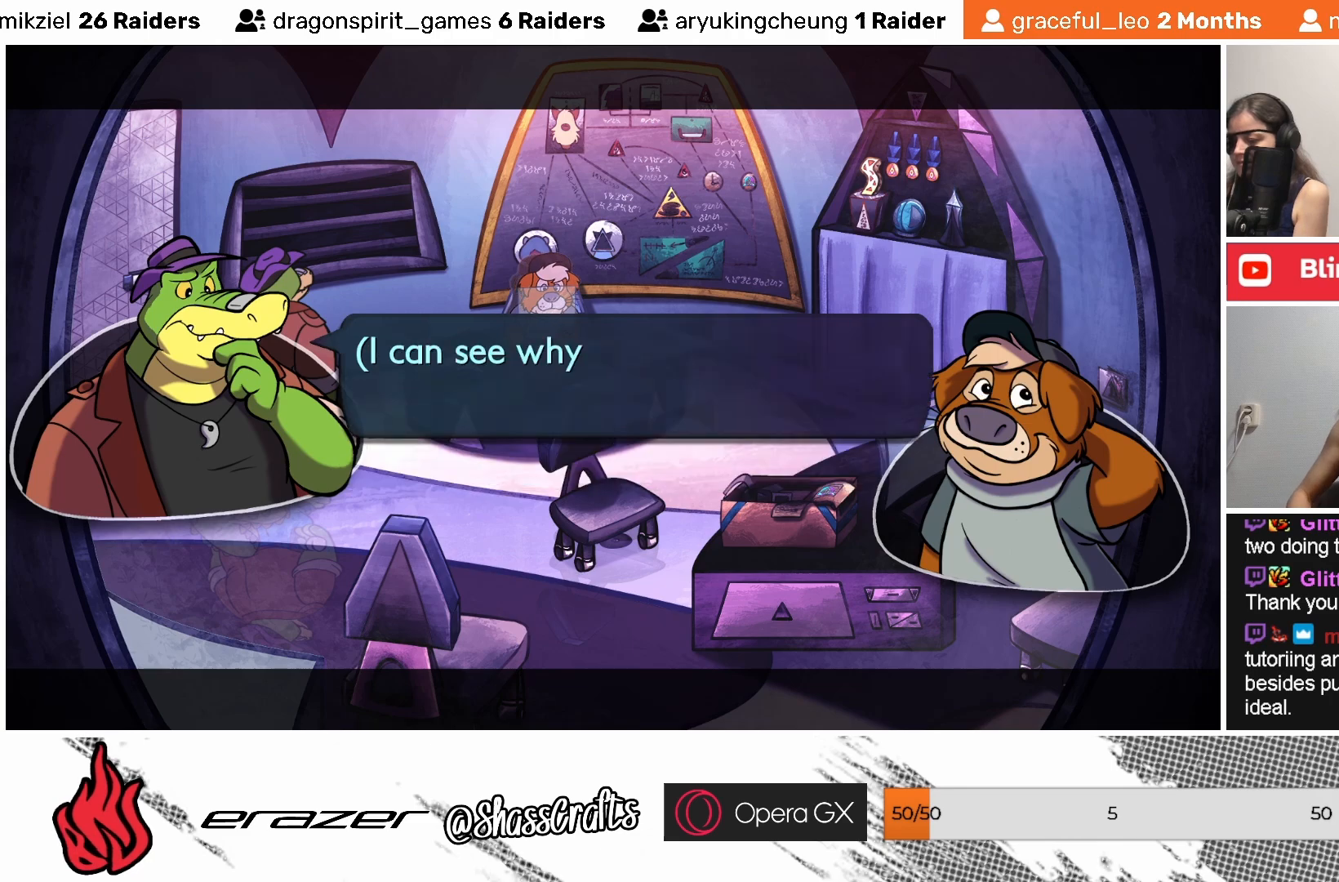
{"buttons": [], "left_stick": "center", "events": []}
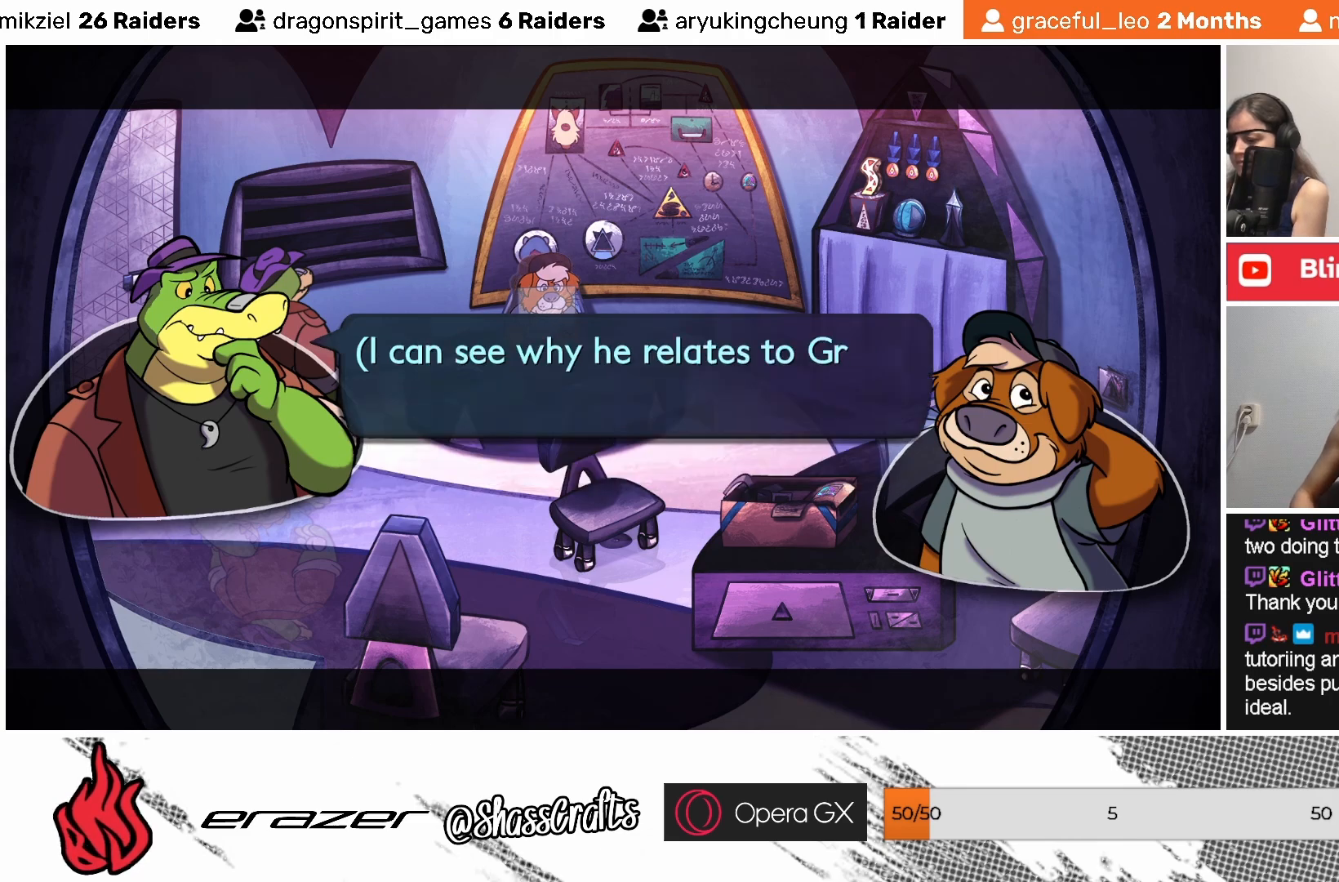
{"buttons": [], "left_stick": "center", "events": []}
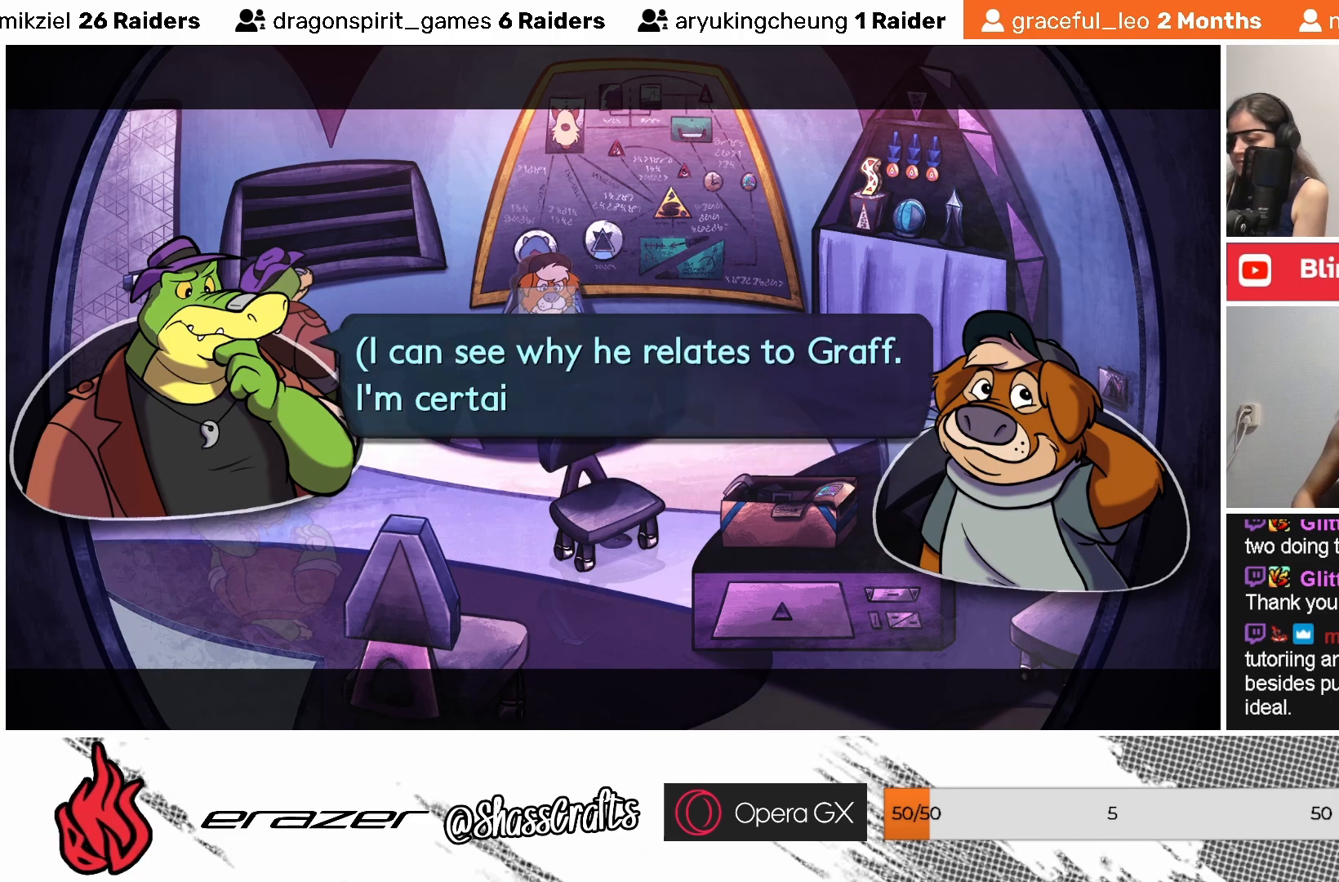
{"buttons": [], "left_stick": "center", "events": []}
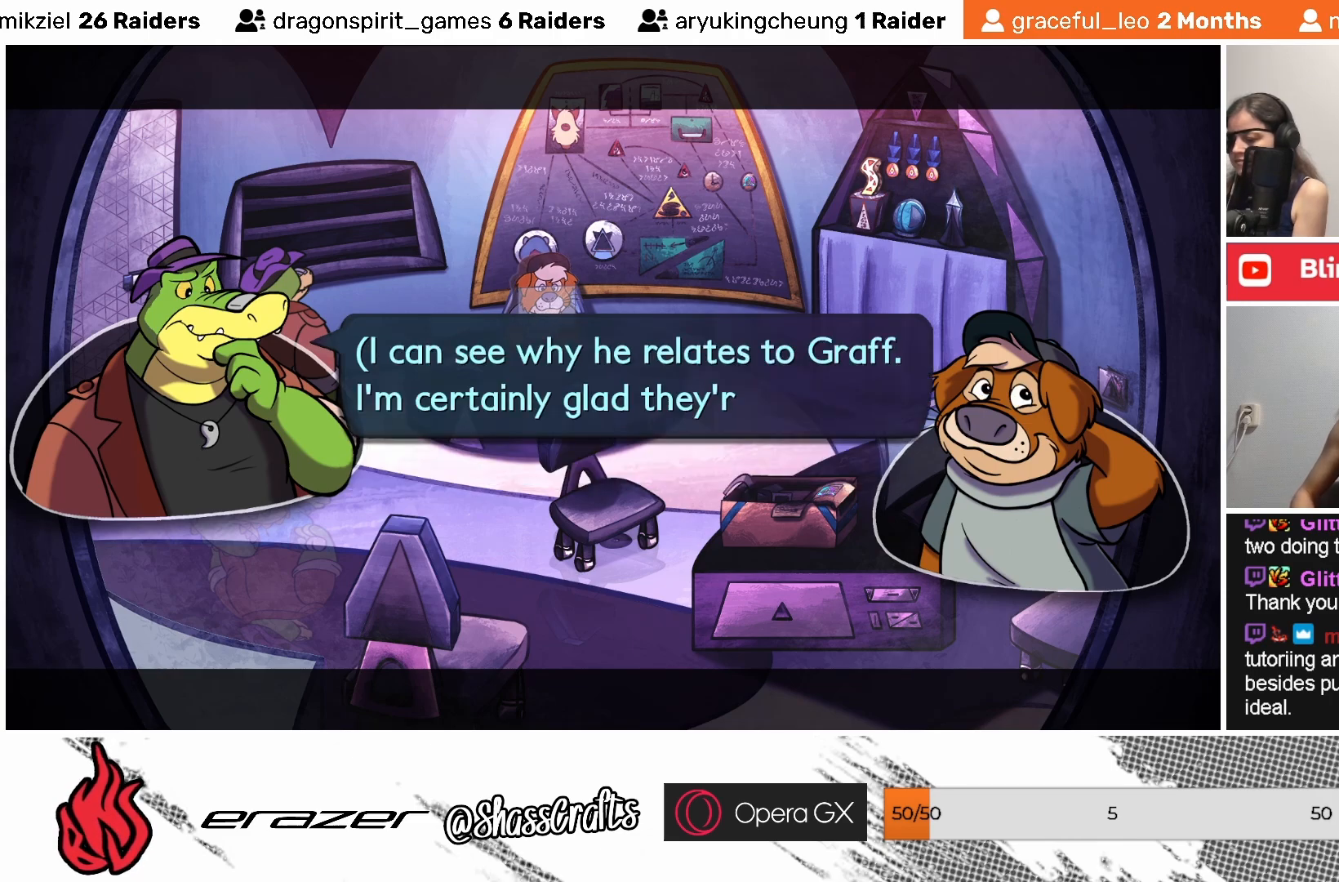
{"buttons": [], "left_stick": "center", "events": []}
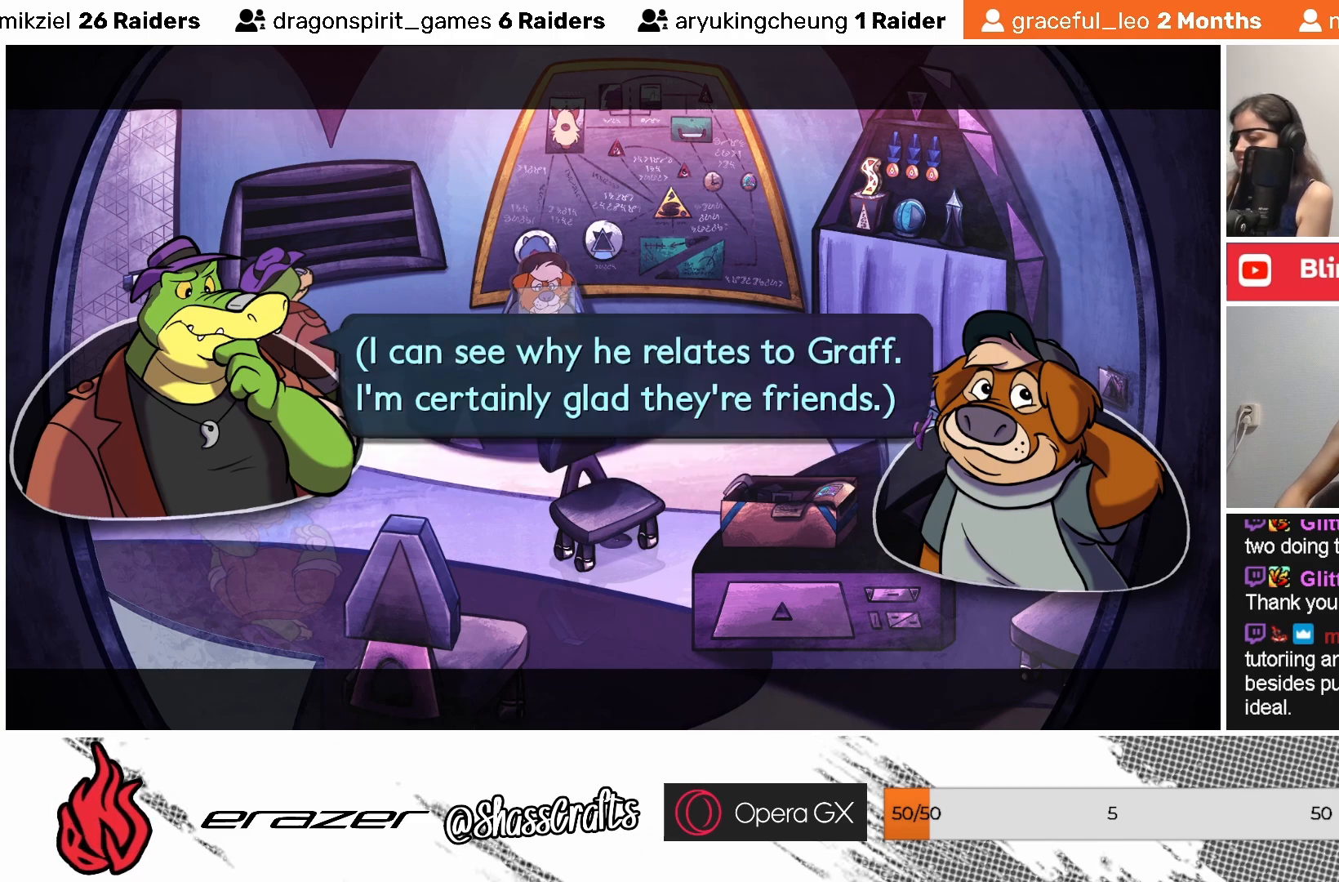
{"buttons": [], "left_stick": "center", "events": []}
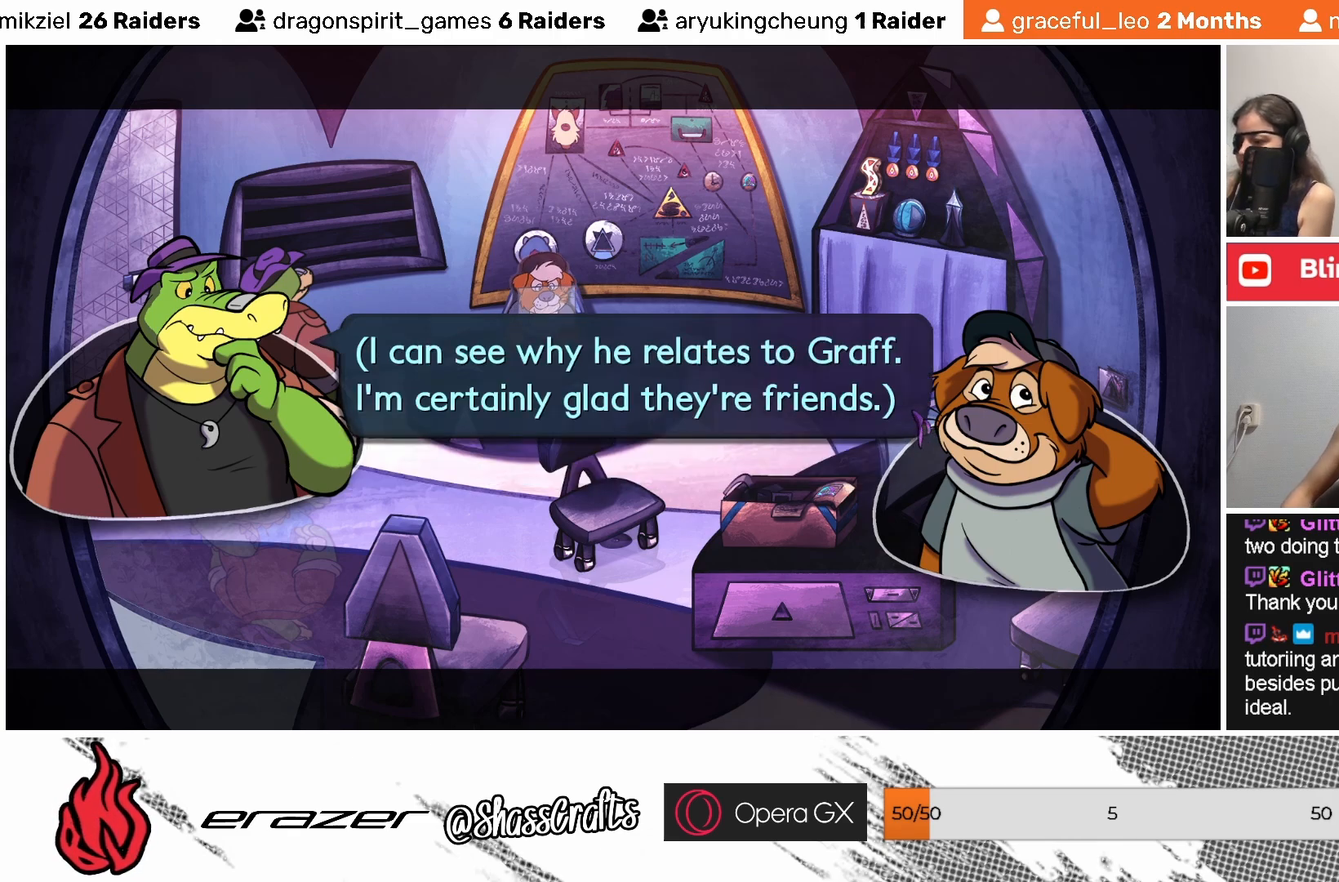
{"buttons": [], "left_stick": "center", "events": []}
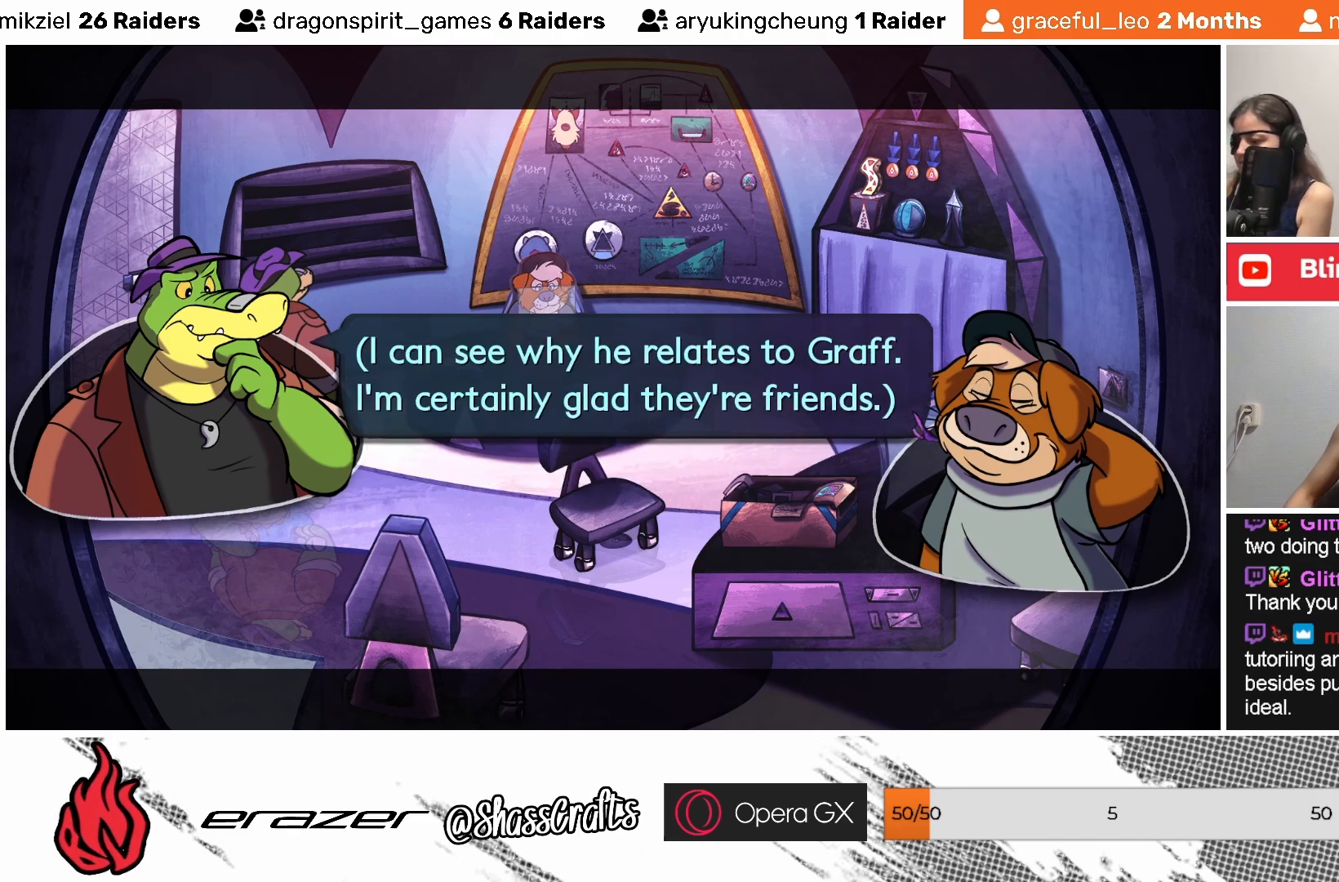
{"buttons": [], "left_stick": "center", "events": []}
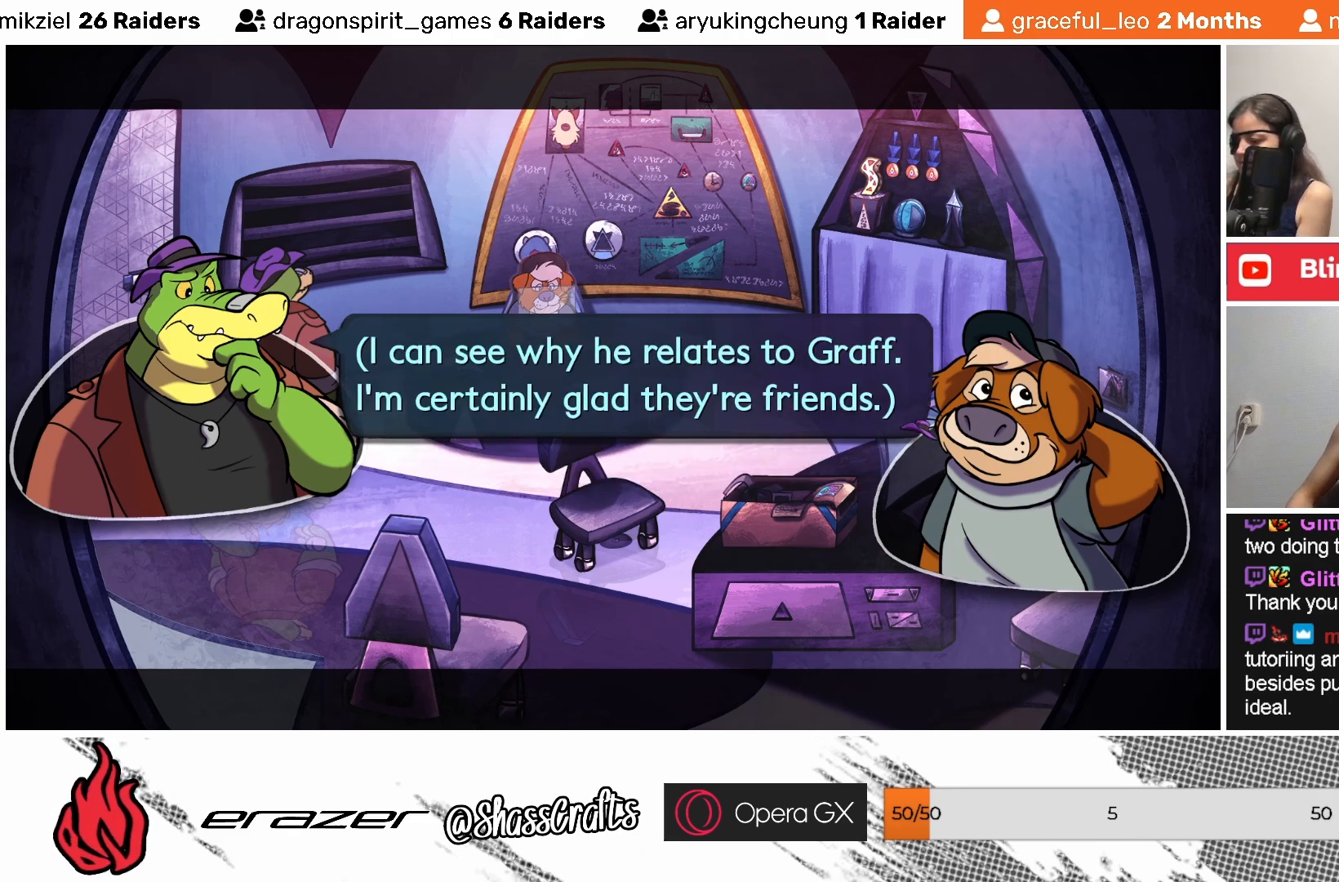
{"buttons": [], "left_stick": "center", "events": []}
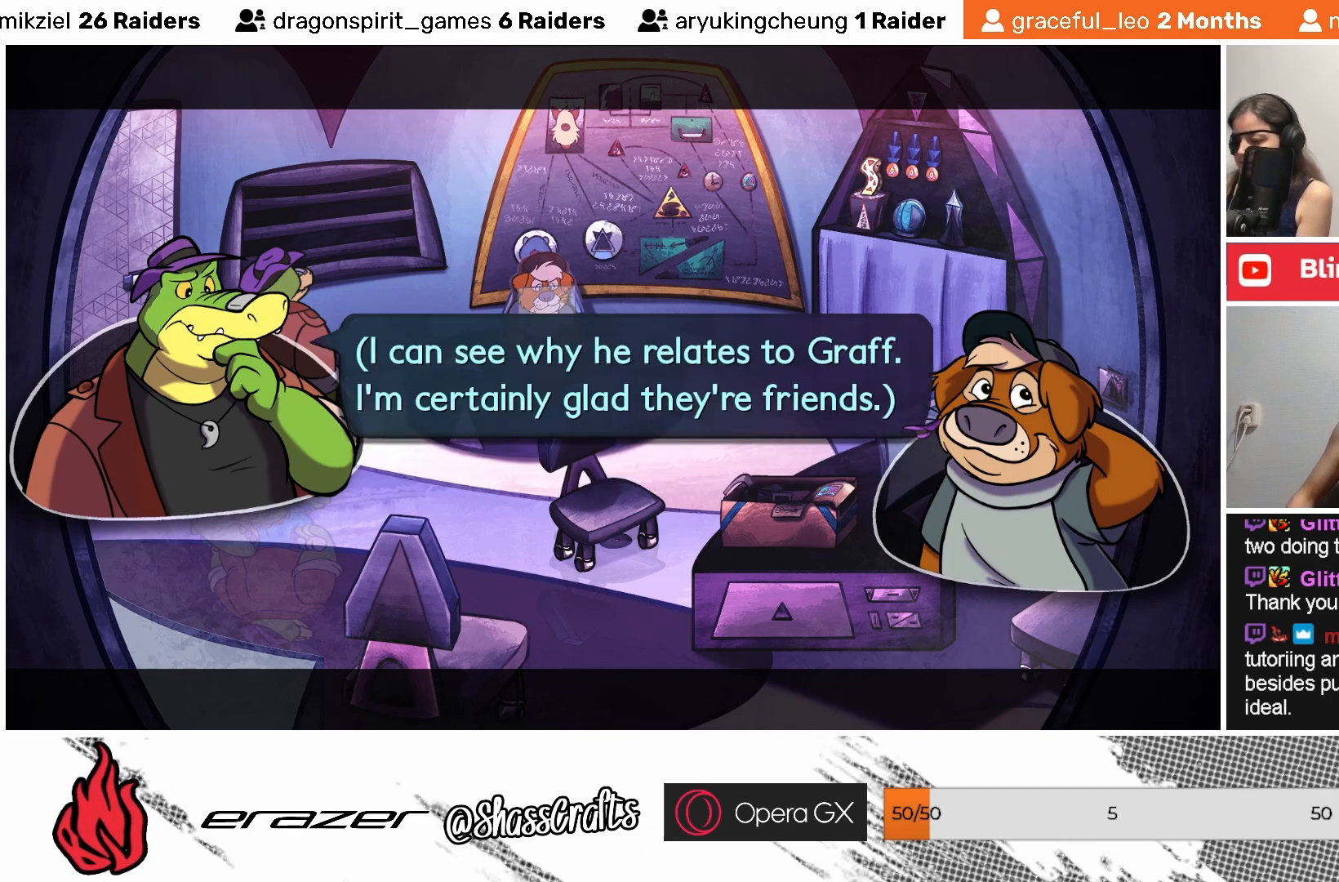
{"buttons": [], "left_stick": "center", "events": []}
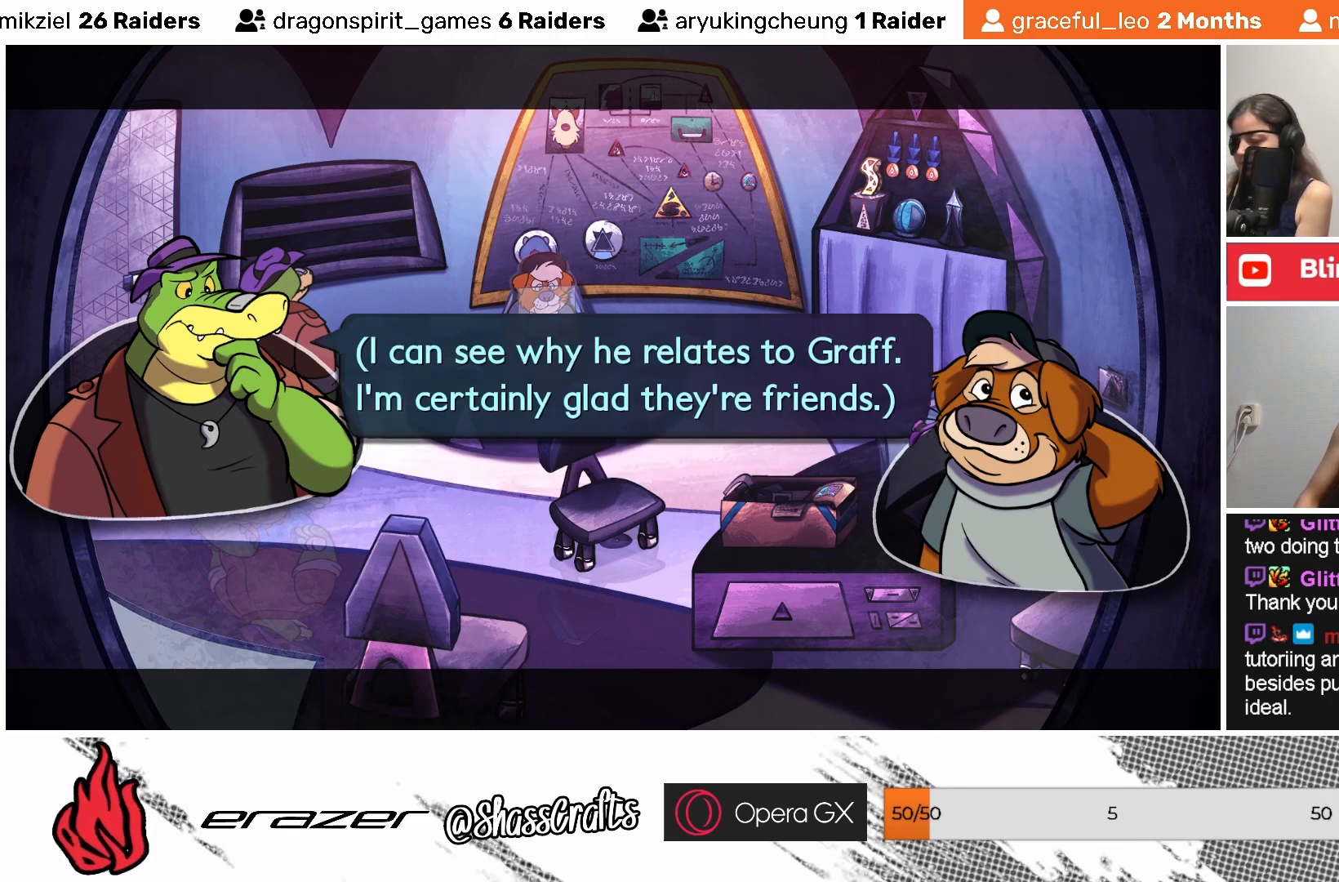
{"buttons": [], "left_stick": "center", "events": [[267, "CROSS", "down"], [333, "CROSS", "up"]]}
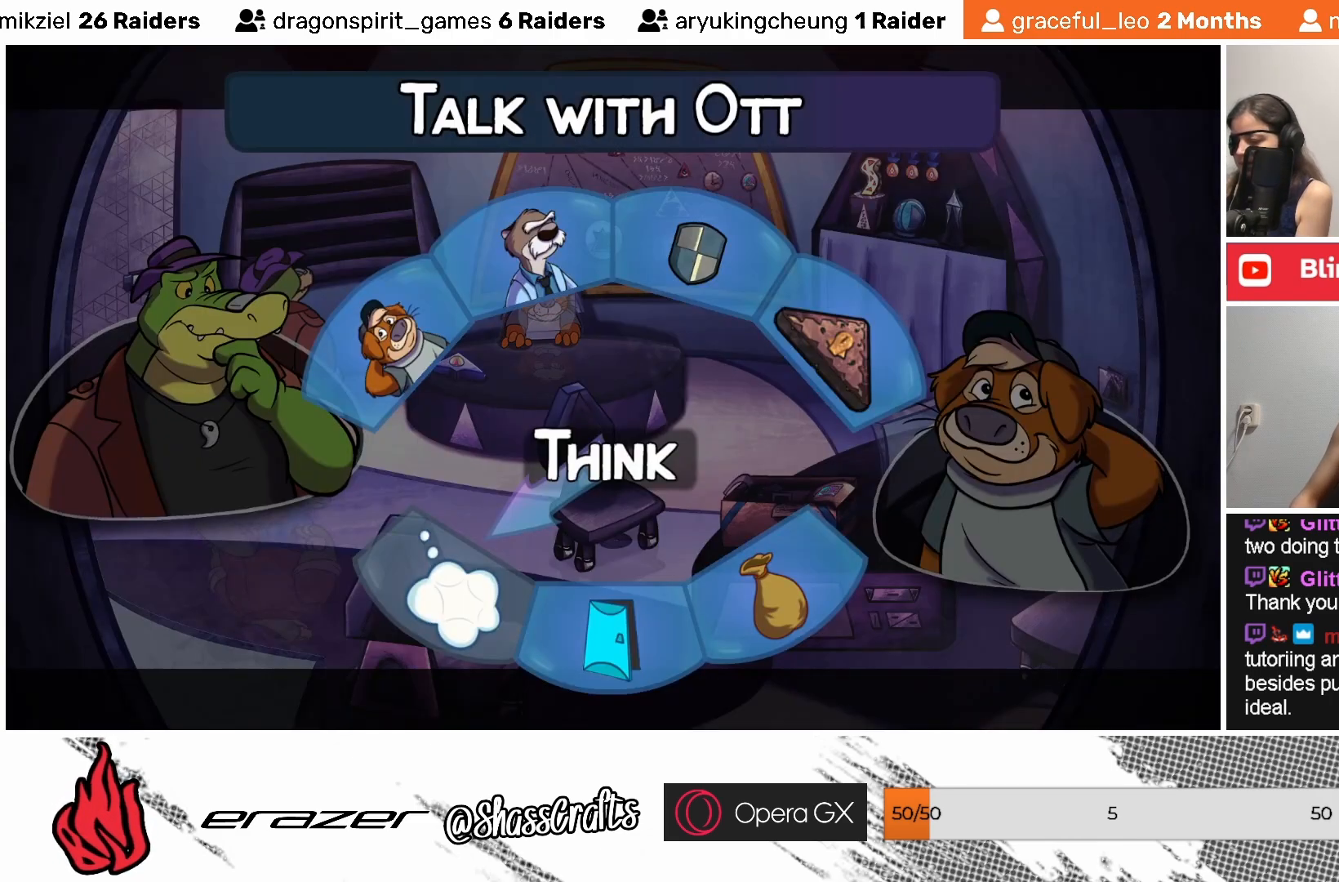
{"buttons": [], "left_stick": "center", "events": []}
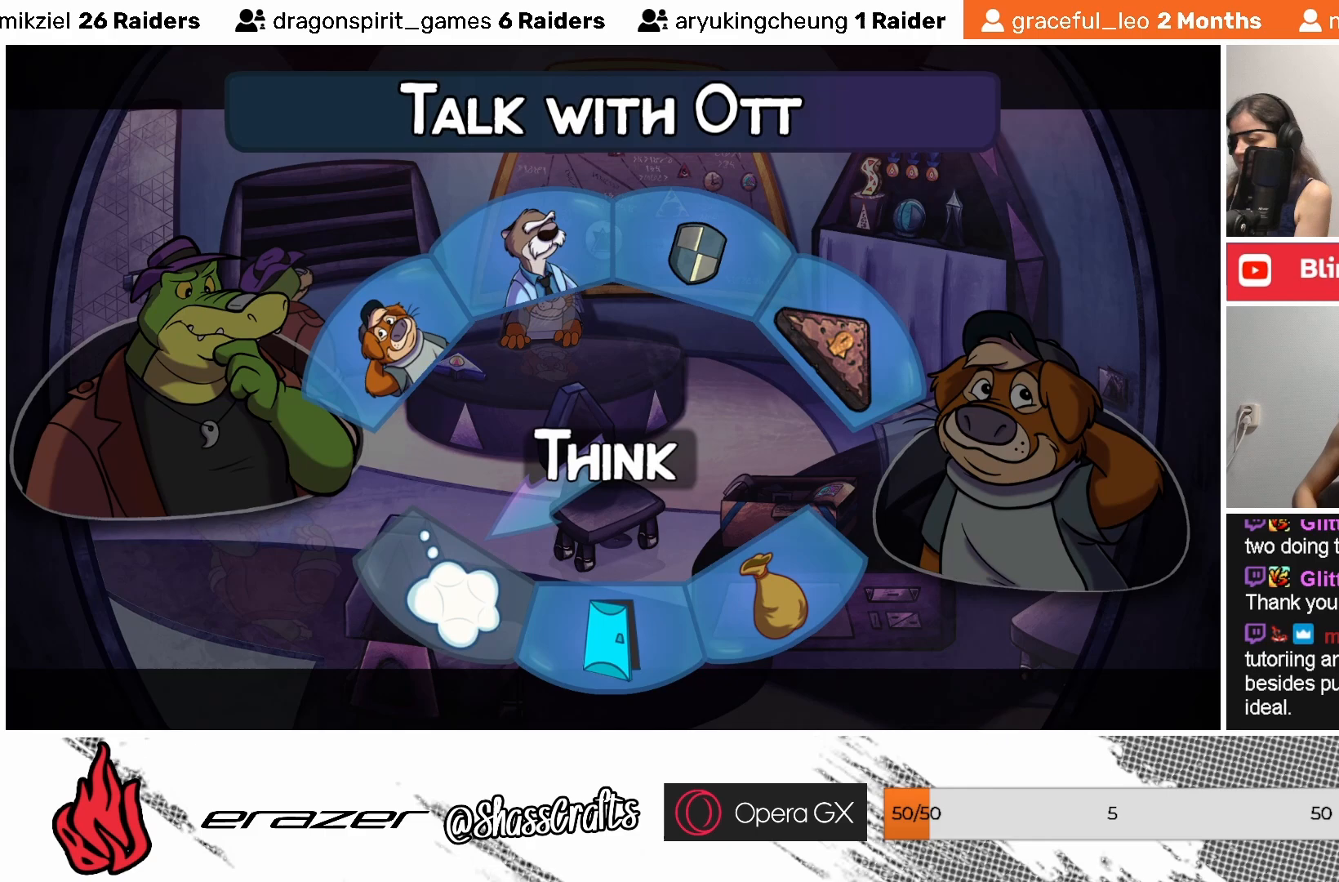
{"buttons": [], "left_stick": "center", "events": []}
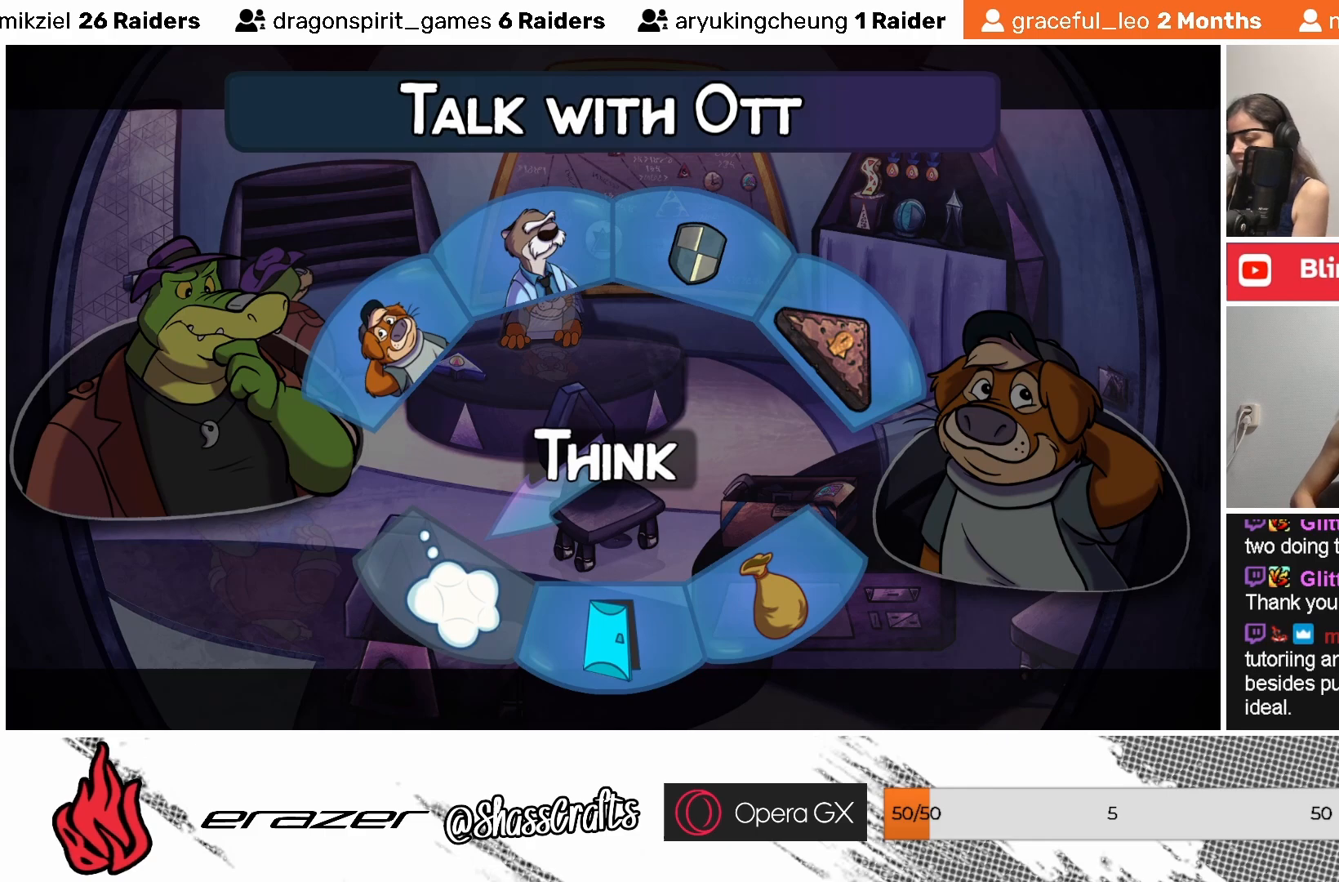
{"buttons": [], "left_stick": "center", "events": []}
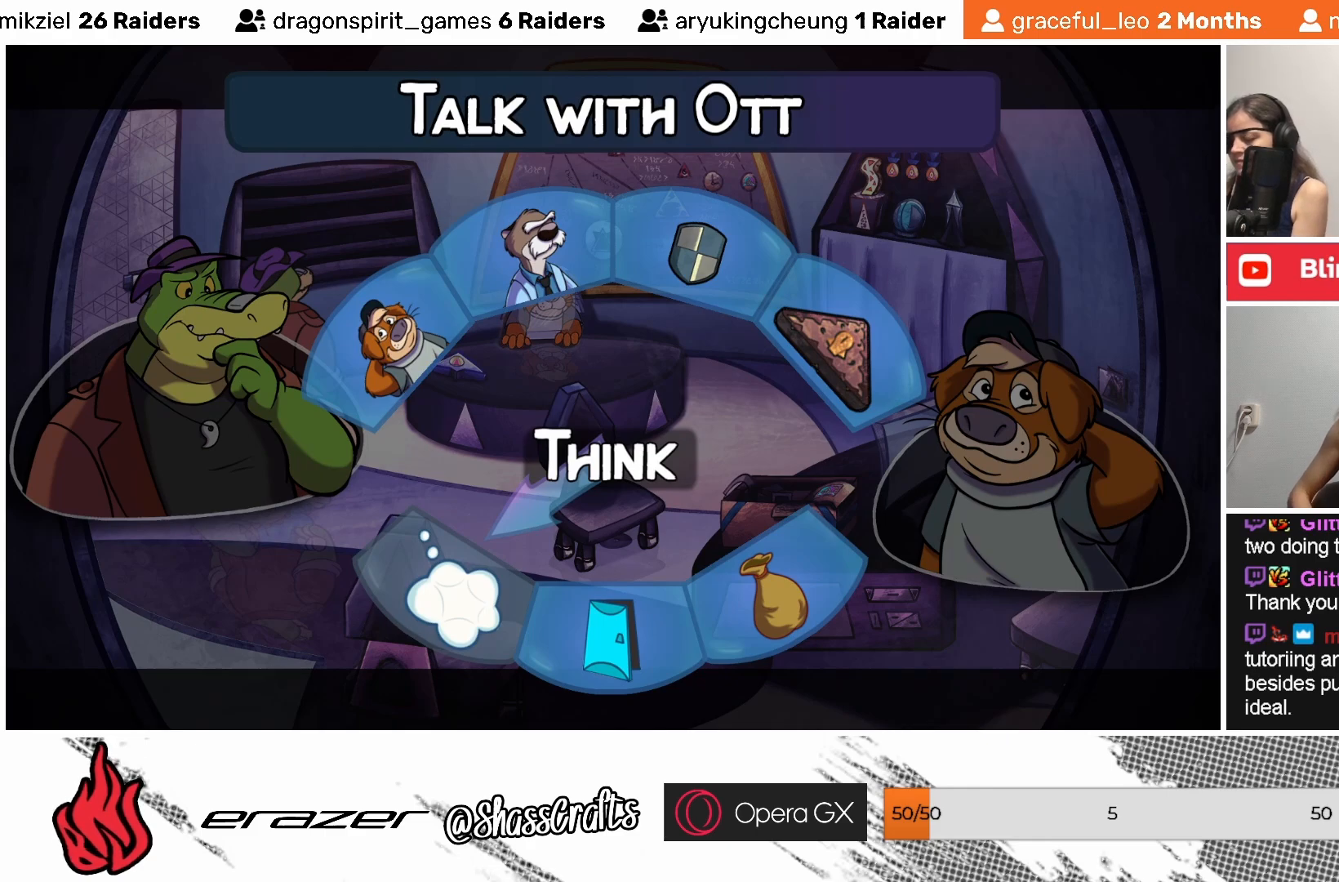
{"buttons": ["DPAD_LEFT"], "left_stick": "center", "events": [[433, "DPAD_LEFT", "down"]]}
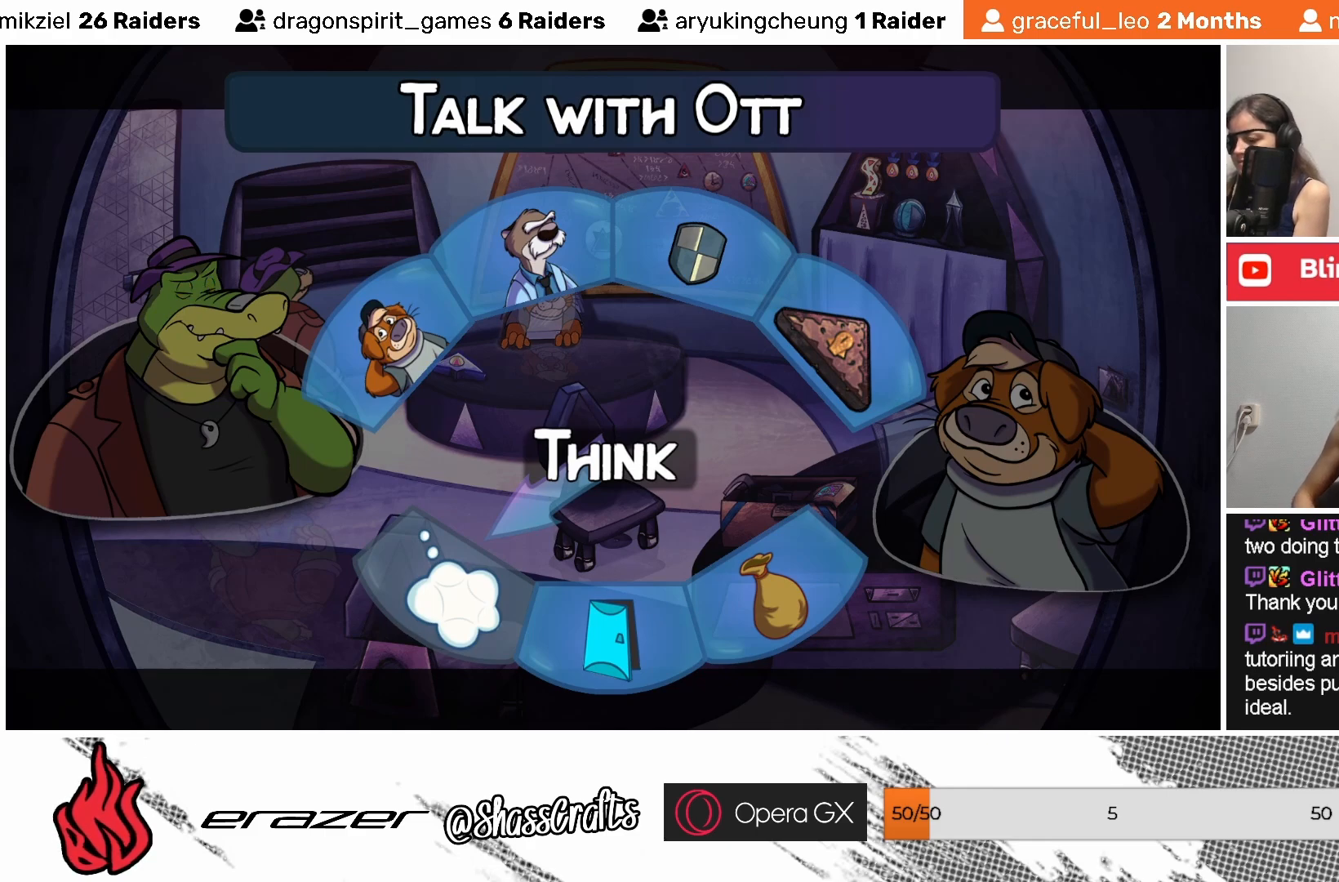
{"buttons": ["DPAD_UP"], "left_stick": "center", "events": [[33, "DPAD_LEFT", "up"], [117, "DPAD_LEFT", "down"], [183, "DPAD_LEFT", "up"], [233, "DPAD_UP", "down"], [367, "DPAD_UP", "up"], [433, "DPAD_UP", "down"]]}
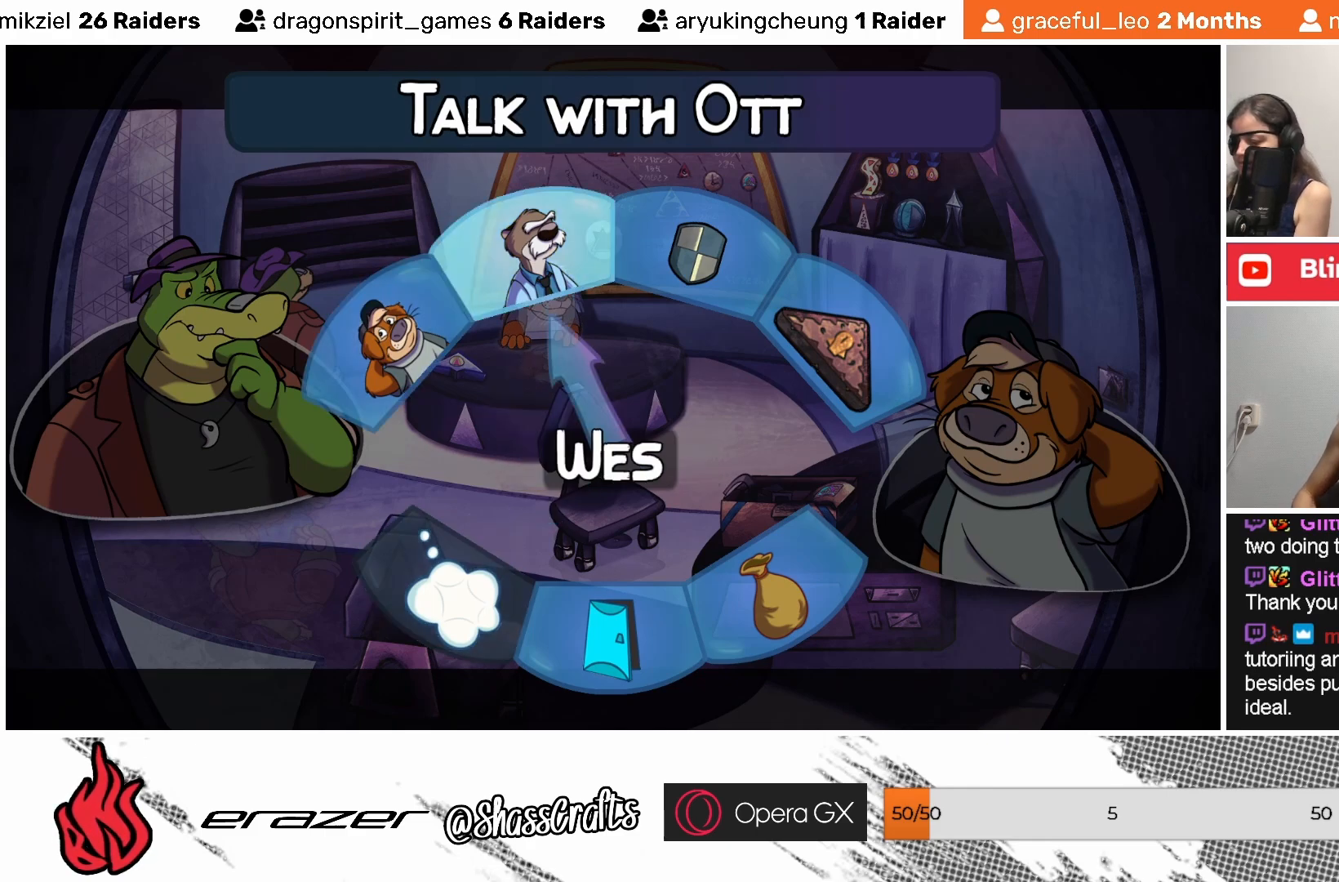
{"buttons": [], "left_stick": "center", "events": [[33, "DPAD_UP", "up"], [183, "DPAD_LEFT", "down"], [283, "DPAD_LEFT", "up"], [367, "DPAD_LEFT", "down"], [467, "DPAD_LEFT", "up"]]}
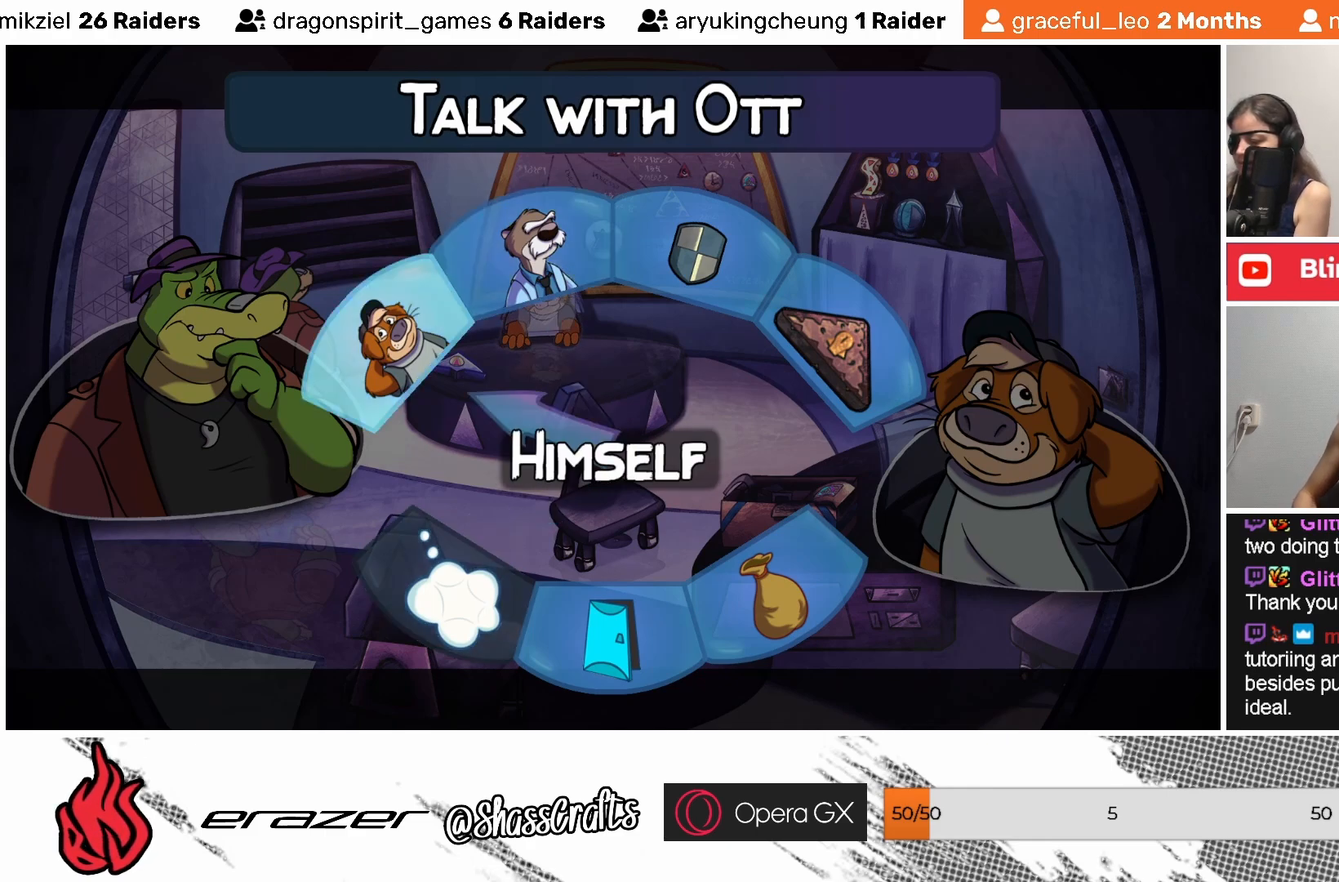
{"buttons": [], "left_stick": "center", "events": [[33, "DPAD_LEFT", "down"], [133, "DPAD_LEFT", "up"], [233, "DPAD_LEFT", "down"], [283, "DPAD_LEFT", "up"]]}
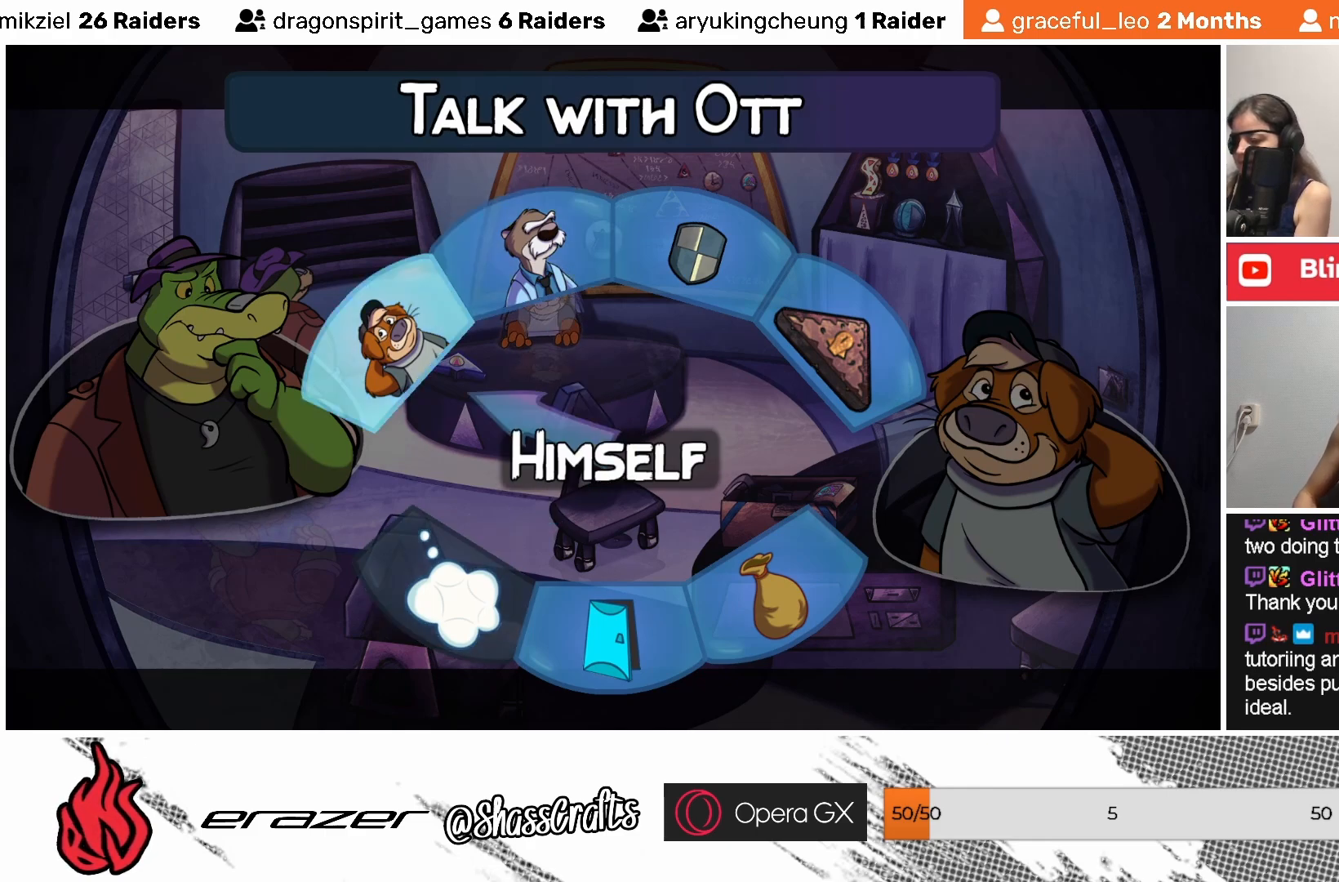
{"buttons": [], "left_stick": "center", "events": [[383, "CROSS", "down"], [483, "CROSS", "up"]]}
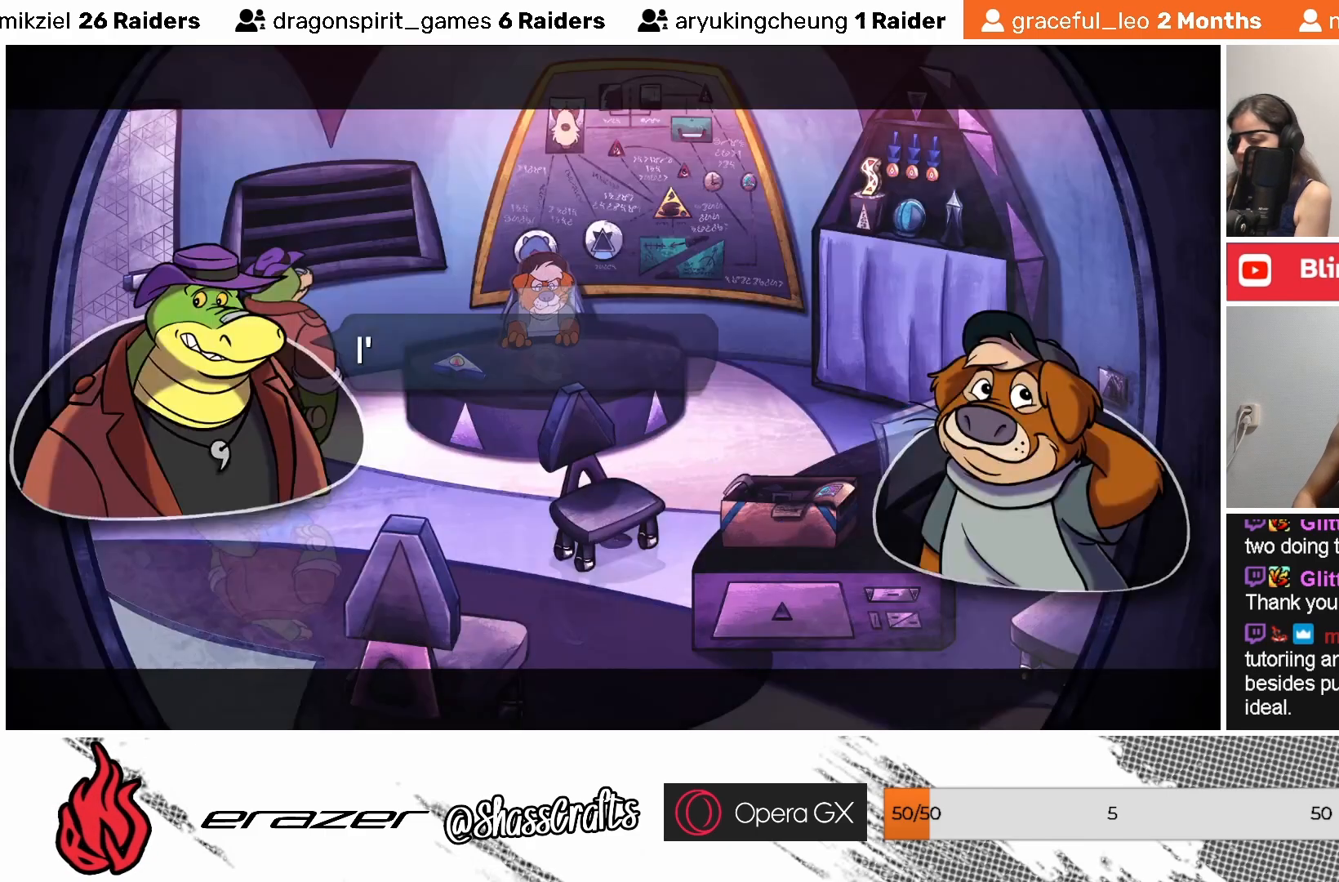
{"buttons": [], "left_stick": "center", "events": []}
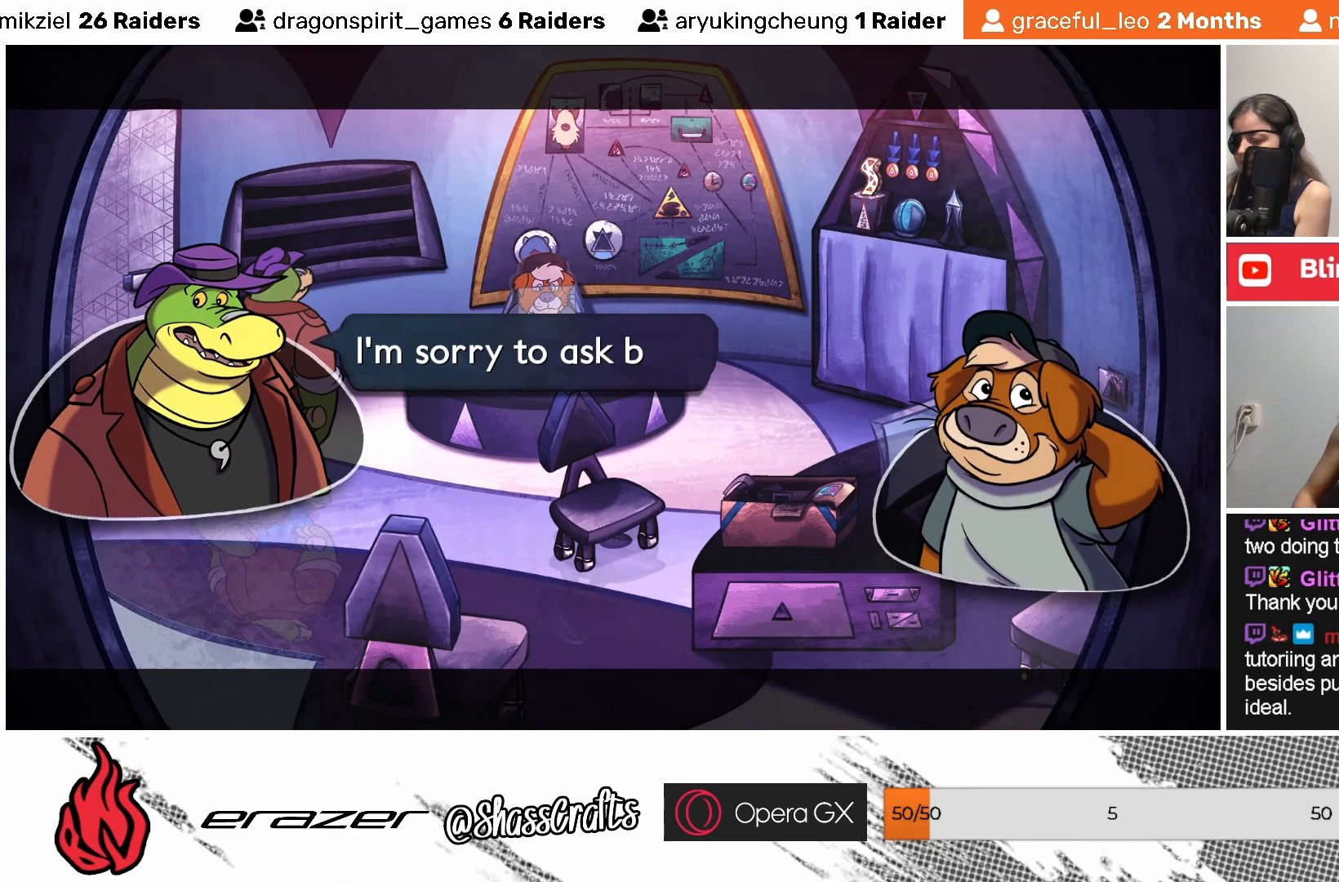
{"buttons": [], "left_stick": "center", "events": []}
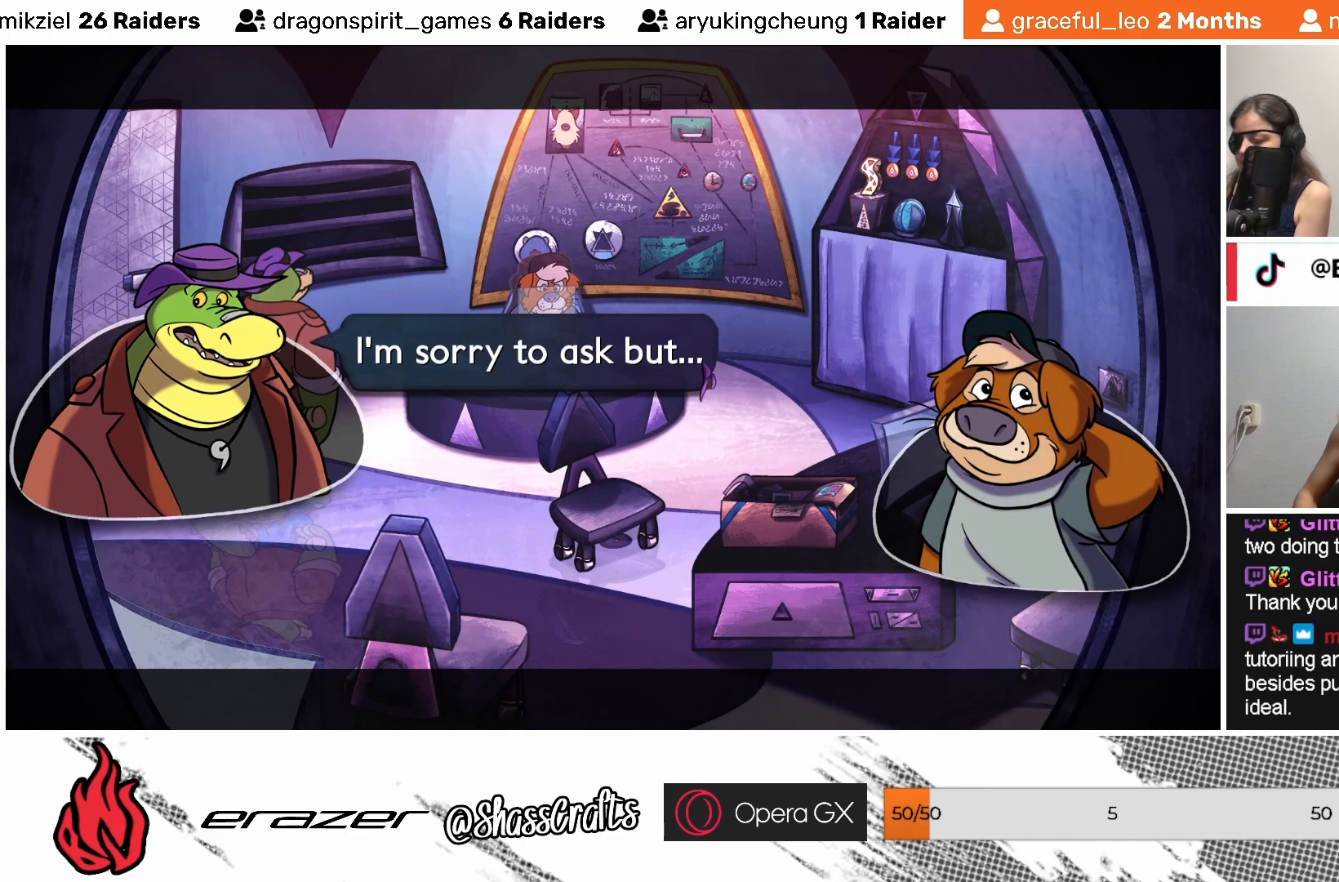
{"buttons": [], "left_stick": "center", "events": []}
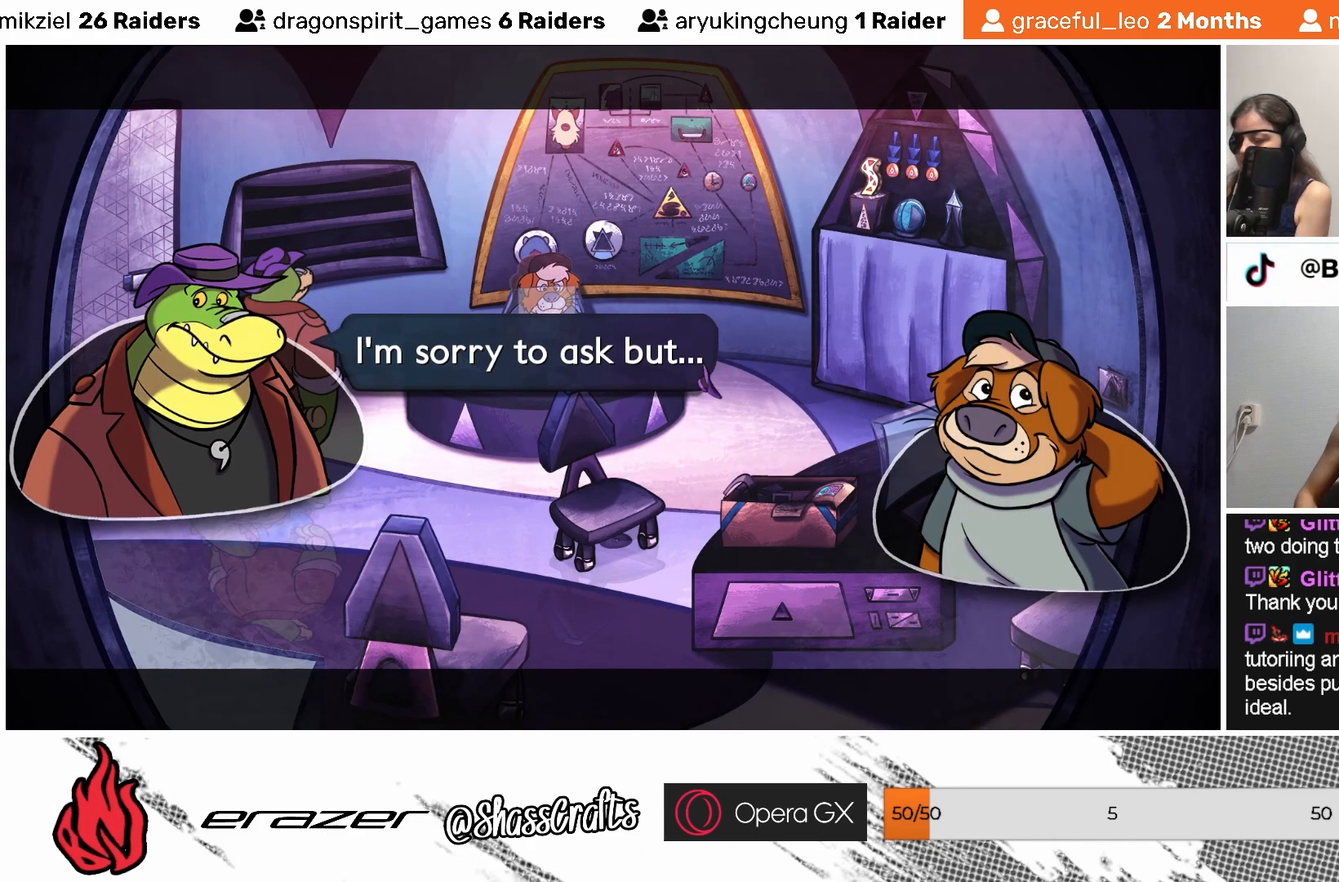
{"buttons": [], "left_stick": "center", "events": []}
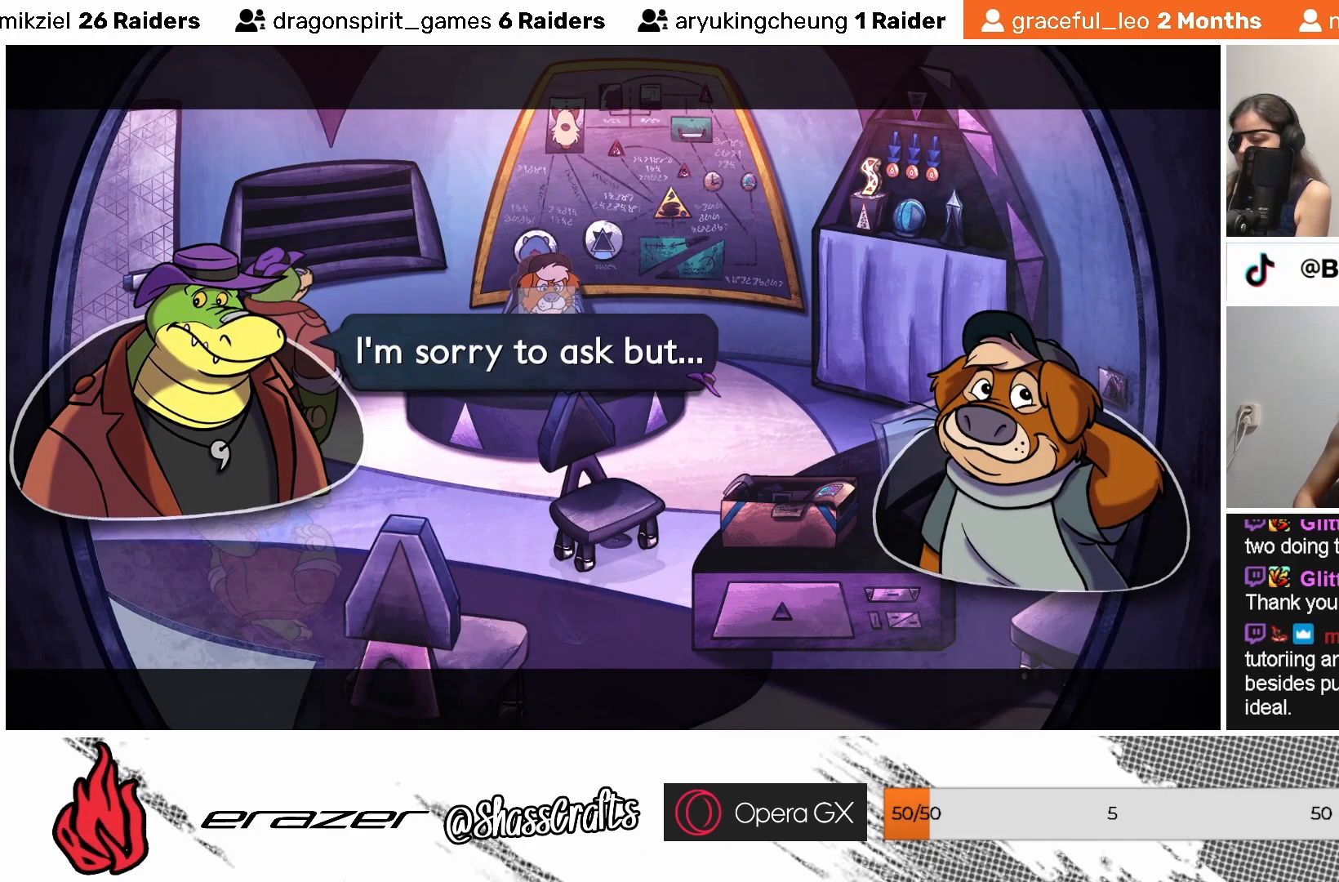
{"buttons": [], "left_stick": "center", "events": []}
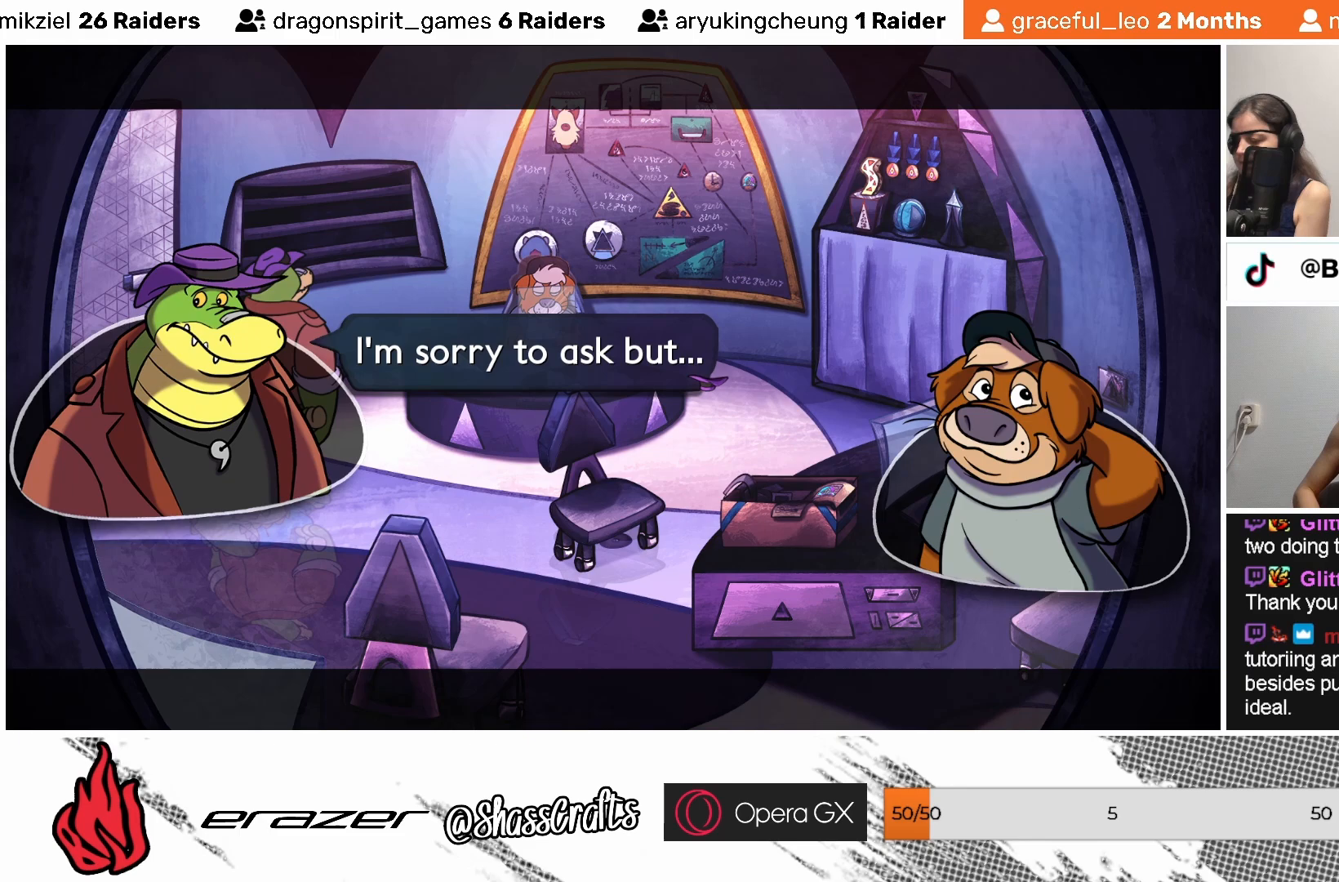
{"buttons": [], "left_stick": "center", "events": [[17, "CROSS", "down"], [83, "CROSS", "up"]]}
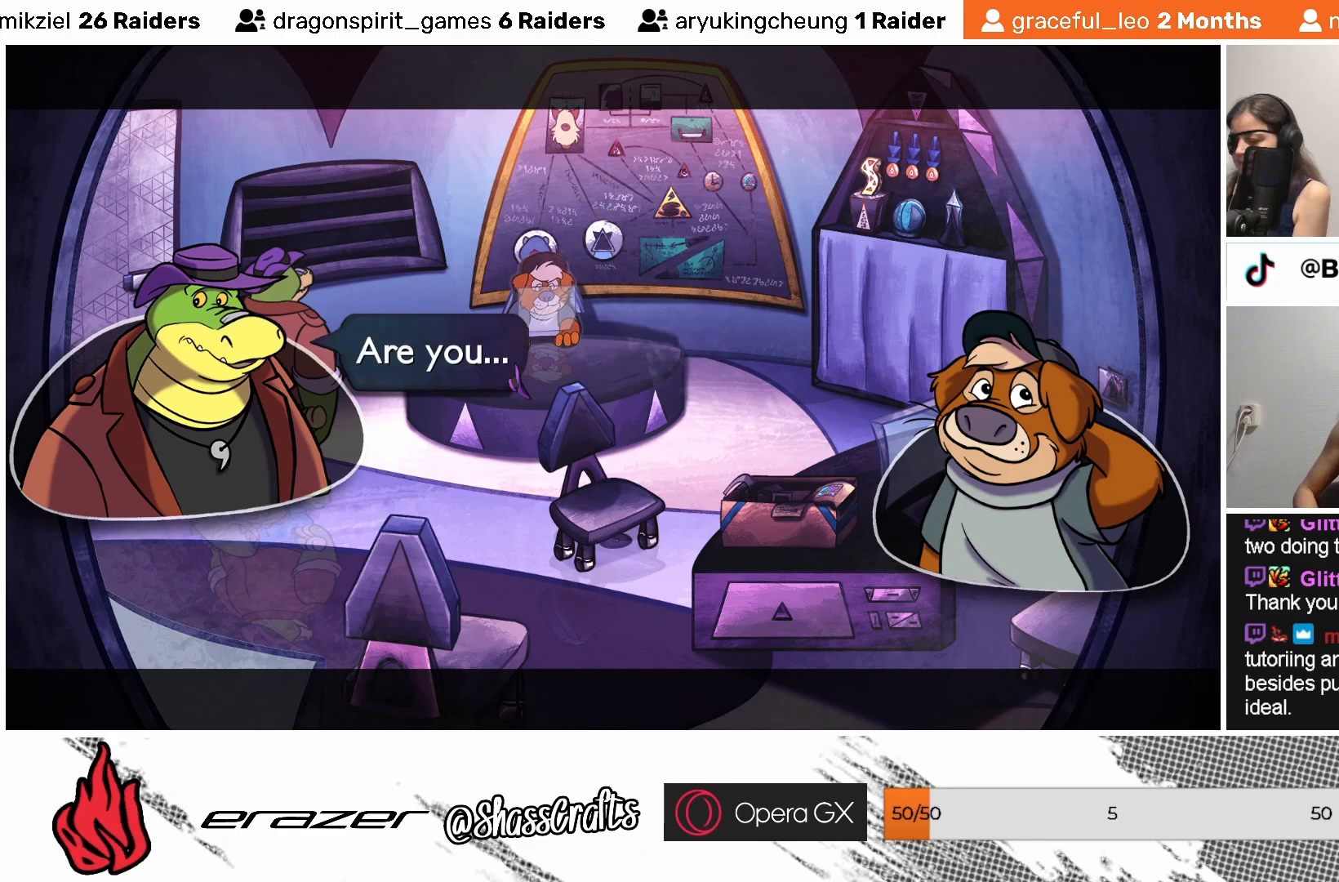
{"buttons": [], "left_stick": "center", "events": []}
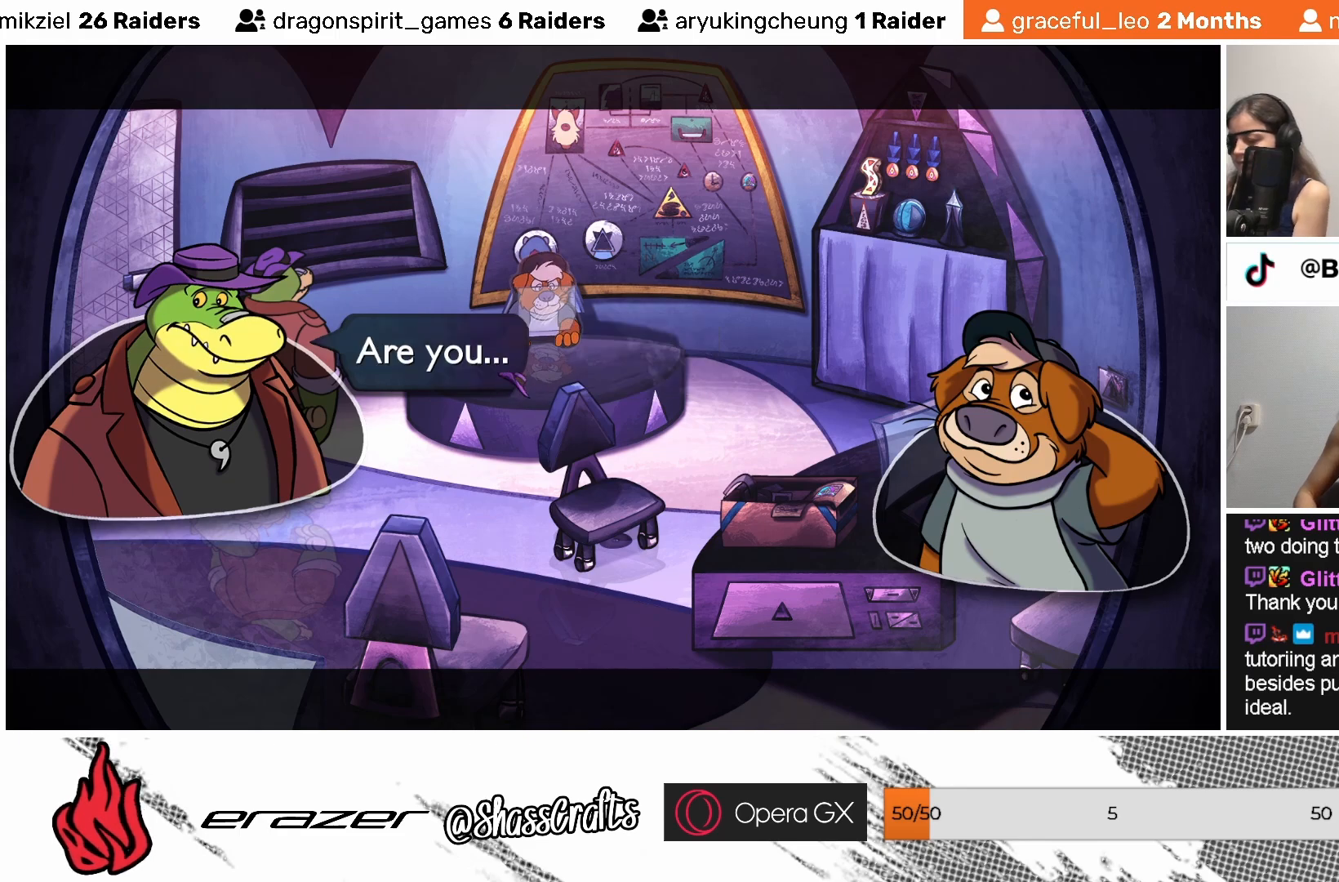
{"buttons": [], "left_stick": "center", "events": []}
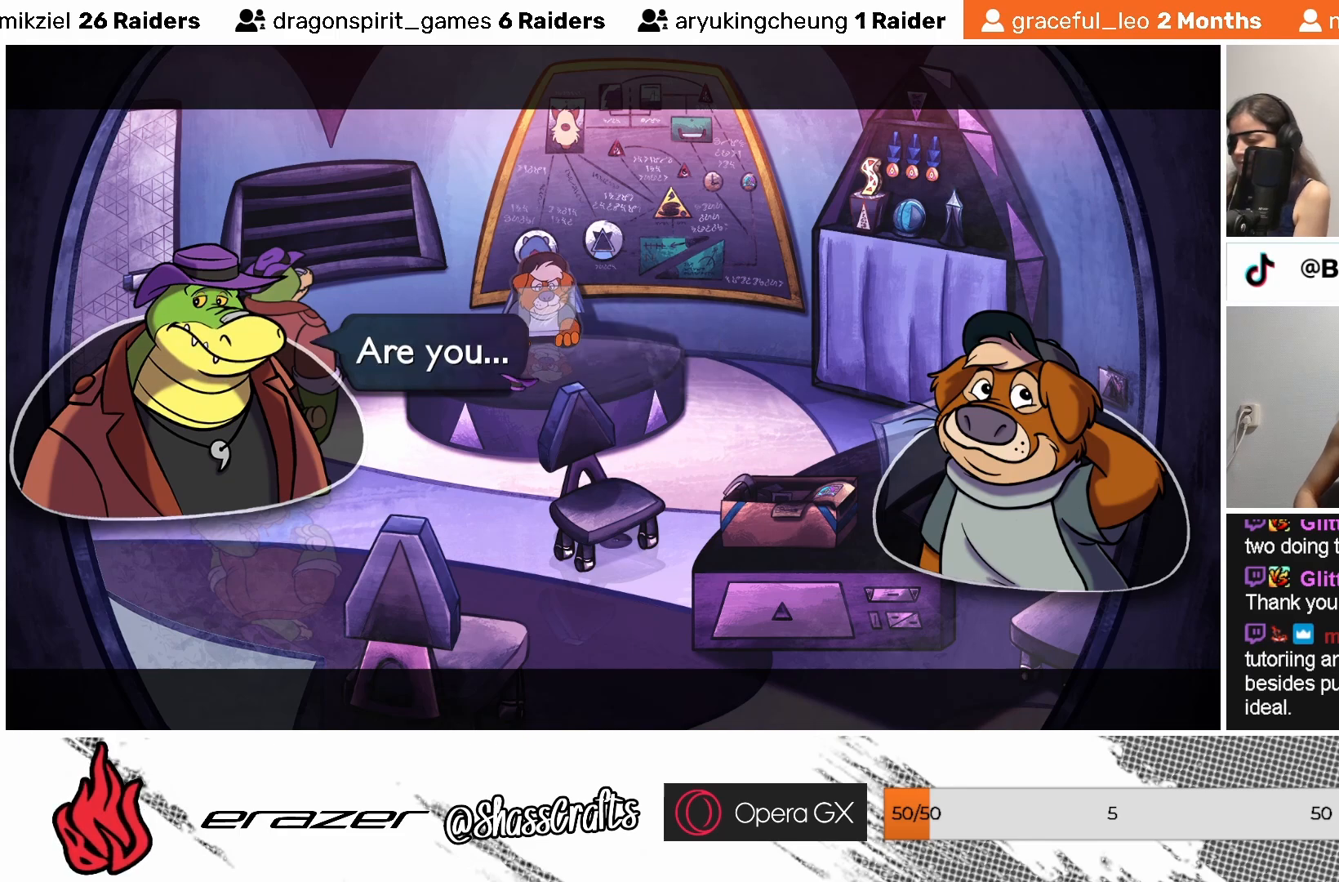
{"buttons": [], "left_stick": "center", "events": []}